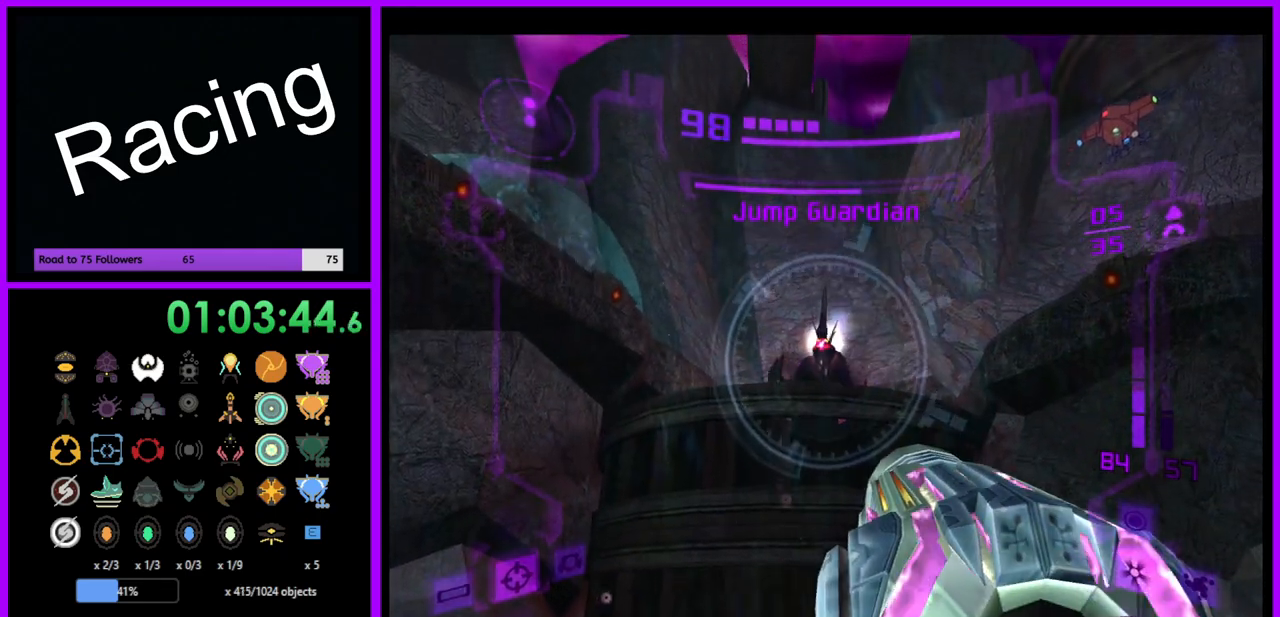
Gameplay with a controller (Nintendo layout); each line is a JSON object with the inputs held at the frame after it. "events" lists button and stick changes between this image and that frame as [ms after this image, input, new state], when the widget could be followed in between. Not read: L3 R3.
{"buttons": ["A", "L1"], "left_stick": "center", "right_stick": "center", "events": []}
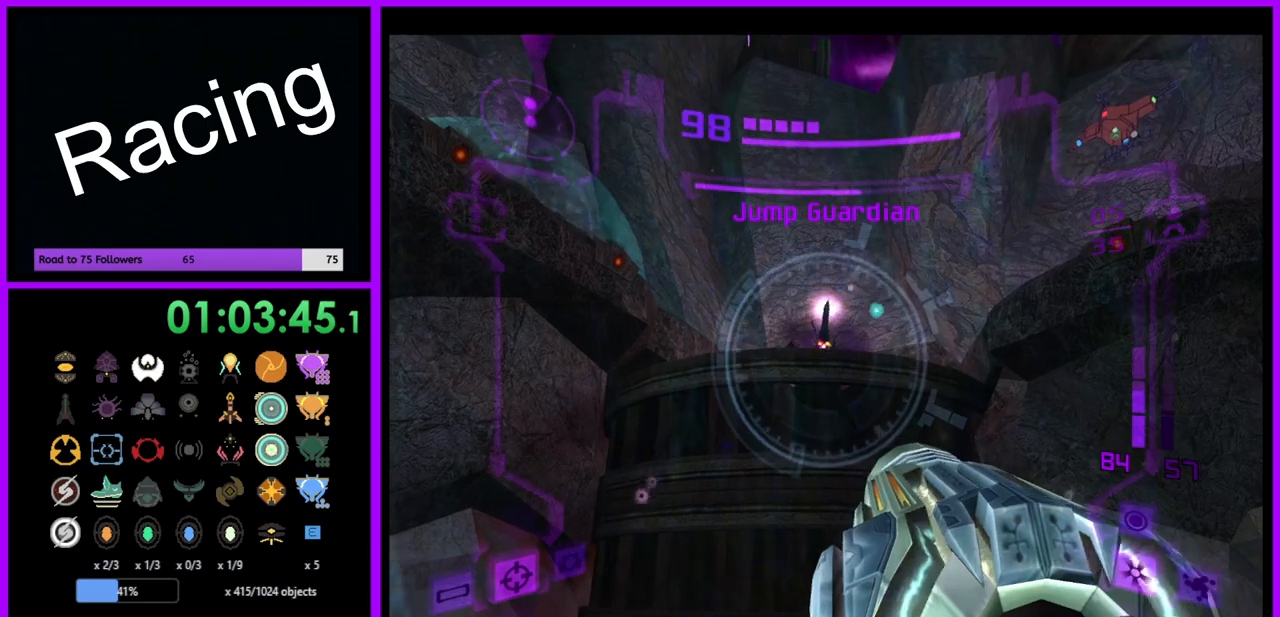
{"buttons": ["A", "L1"], "left_stick": "center", "right_stick": "center", "events": [[383, "B", "down"], [500, "B", "up"]]}
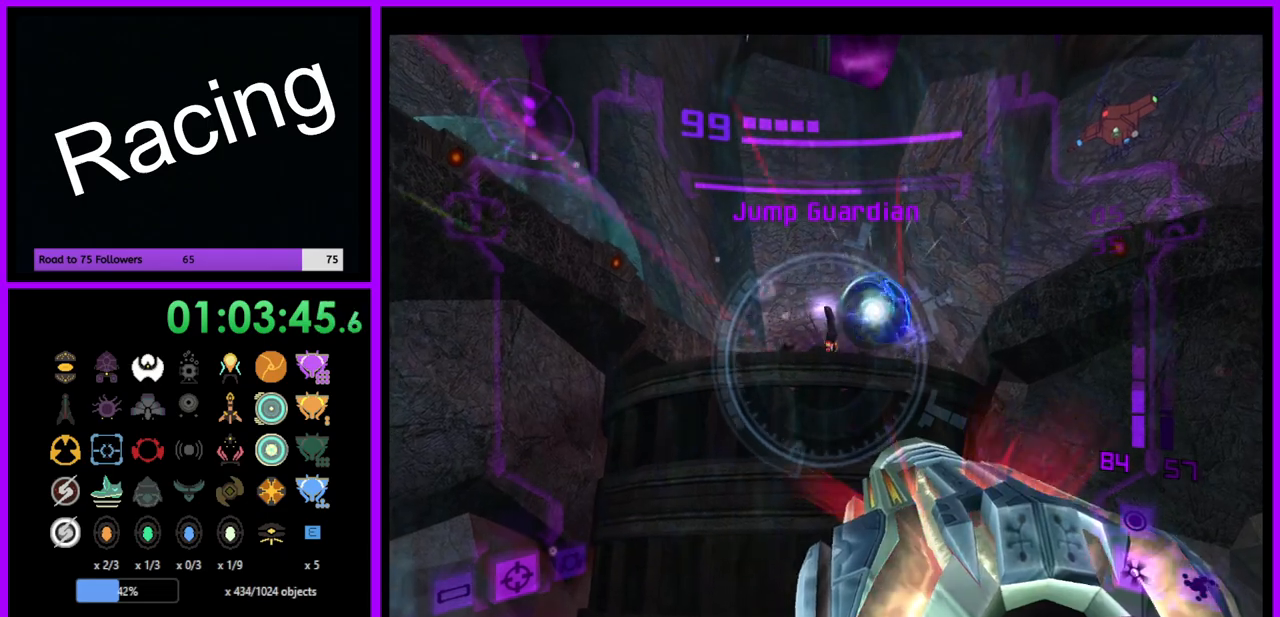
{"buttons": ["A", "B", "L1"], "left_stick": "center", "right_stick": "center", "events": [[300, "B", "down"]]}
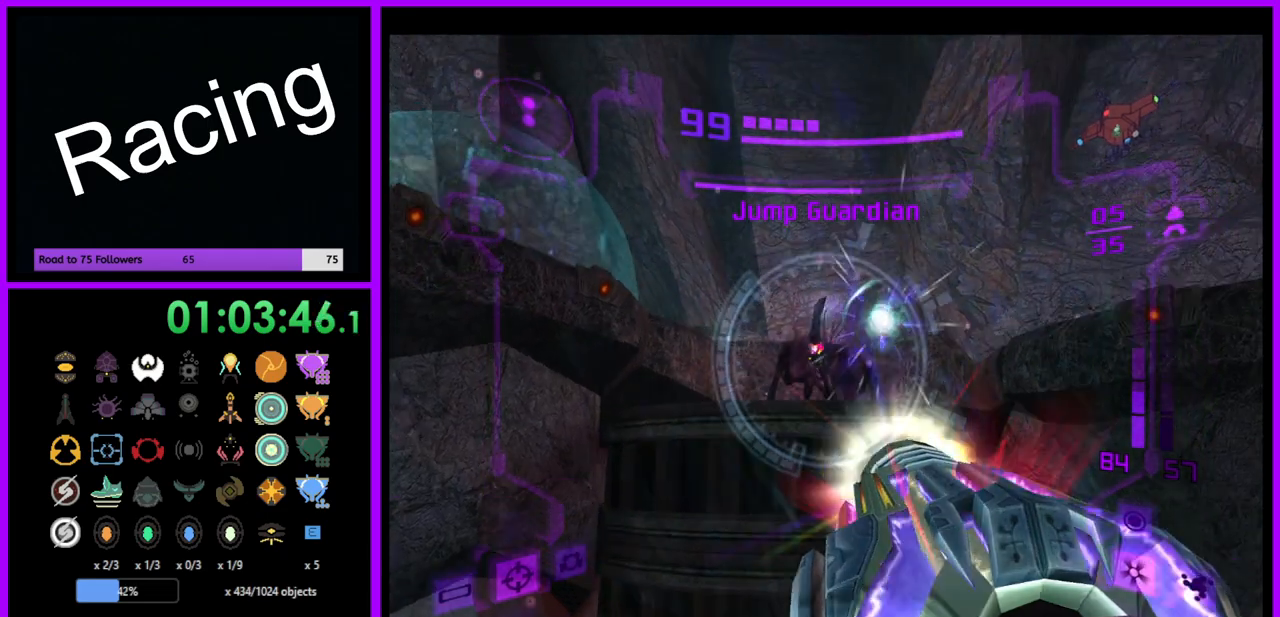
{"buttons": ["A", "L1"], "left_stick": "left", "right_stick": "center", "events": [[17, "B", "up"], [183, "A", "up"], [250, "left_stick", "left"], [450, "A", "down"]]}
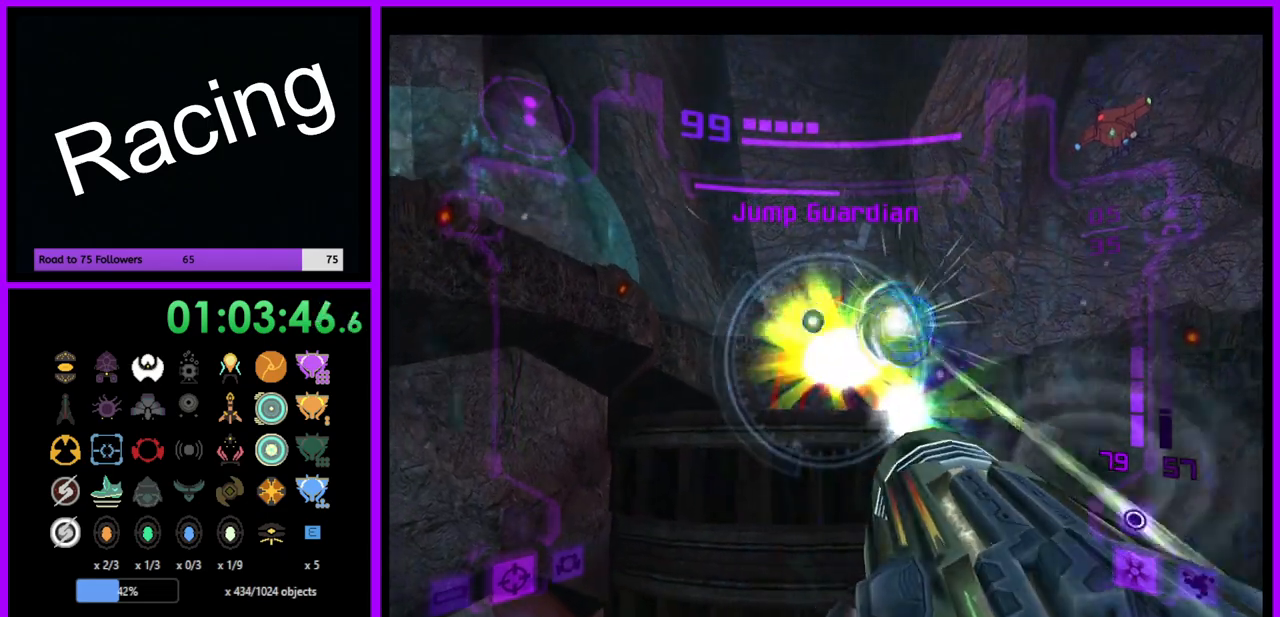
{"buttons": ["A", "L1"], "left_stick": "center", "right_stick": "center", "events": [[367, "left_stick", "center"]]}
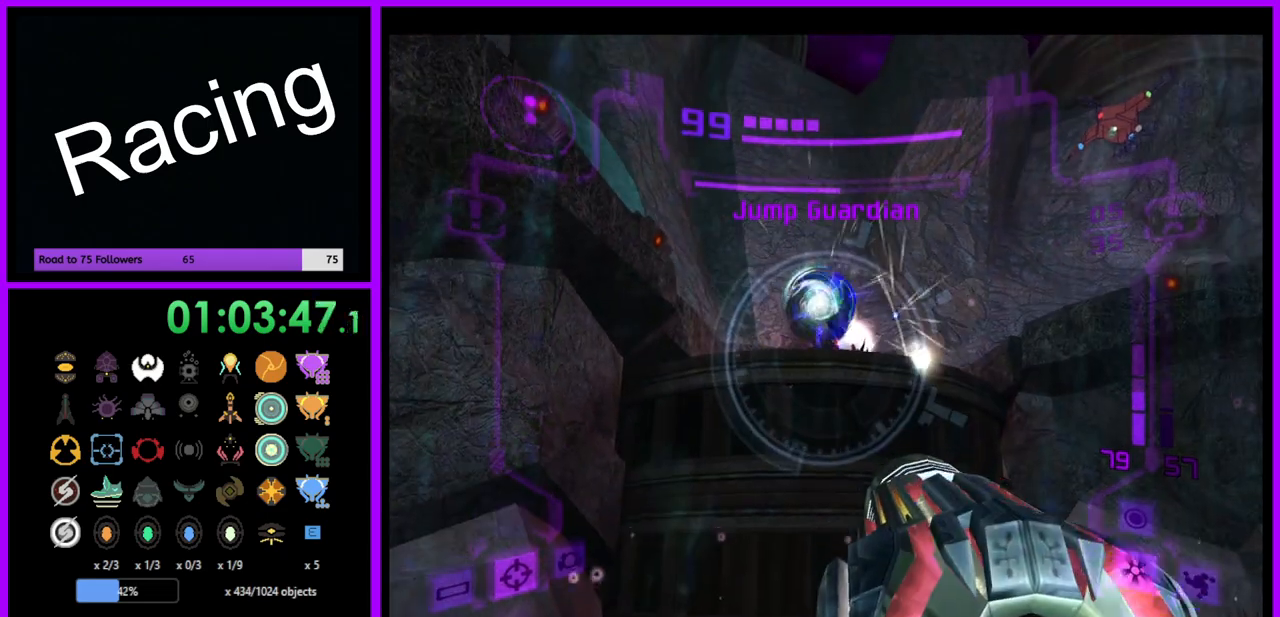
{"buttons": ["A", "L1"], "left_stick": "center", "right_stick": "center", "events": [[333, "B", "down"], [467, "B", "up"]]}
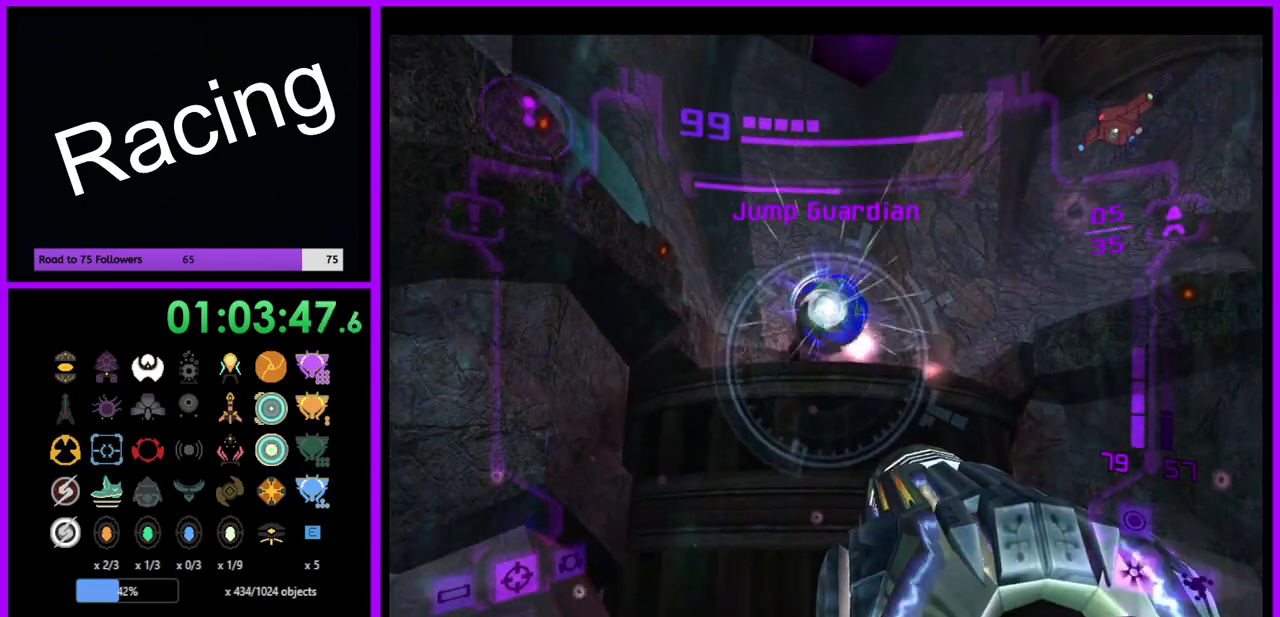
{"buttons": ["A", "B", "L1"], "left_stick": "right", "right_stick": "center", "events": [[317, "left_stick", "right"], [350, "B", "down"]]}
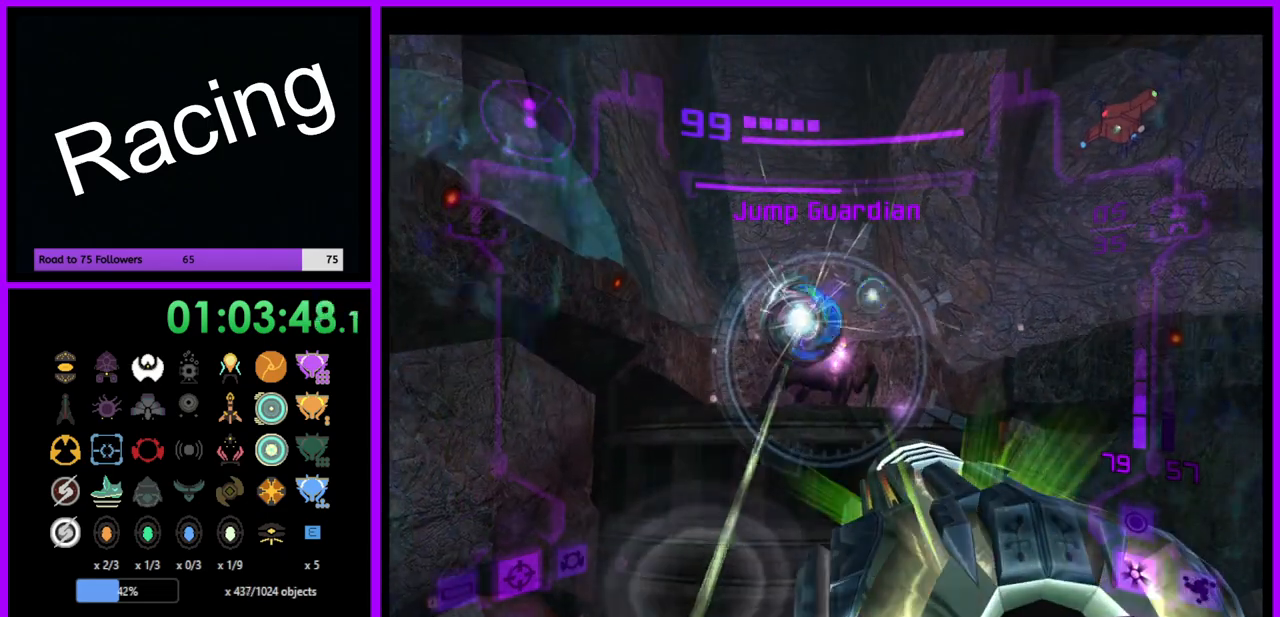
{"buttons": ["L1"], "left_stick": "right", "right_stick": "center", "events": [[17, "B", "up"], [483, "A", "up"]]}
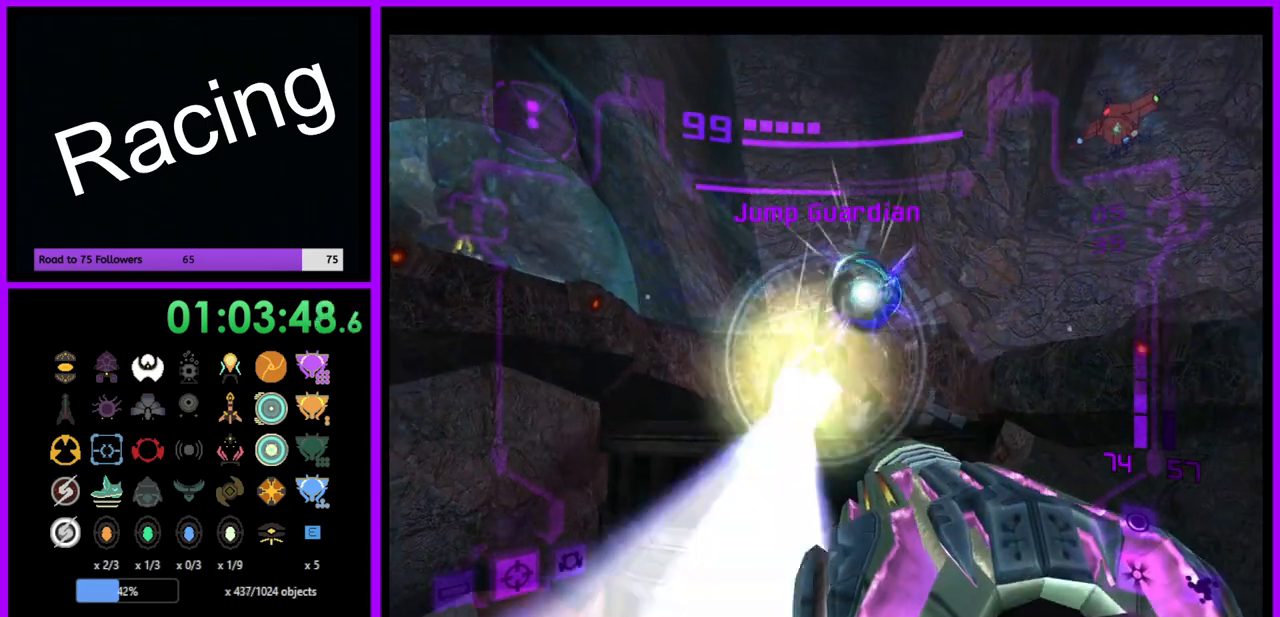
{"buttons": ["A", "L1"], "left_stick": "down-left", "right_stick": "center", "events": [[250, "left_stick", "down-left"], [317, "A", "down"]]}
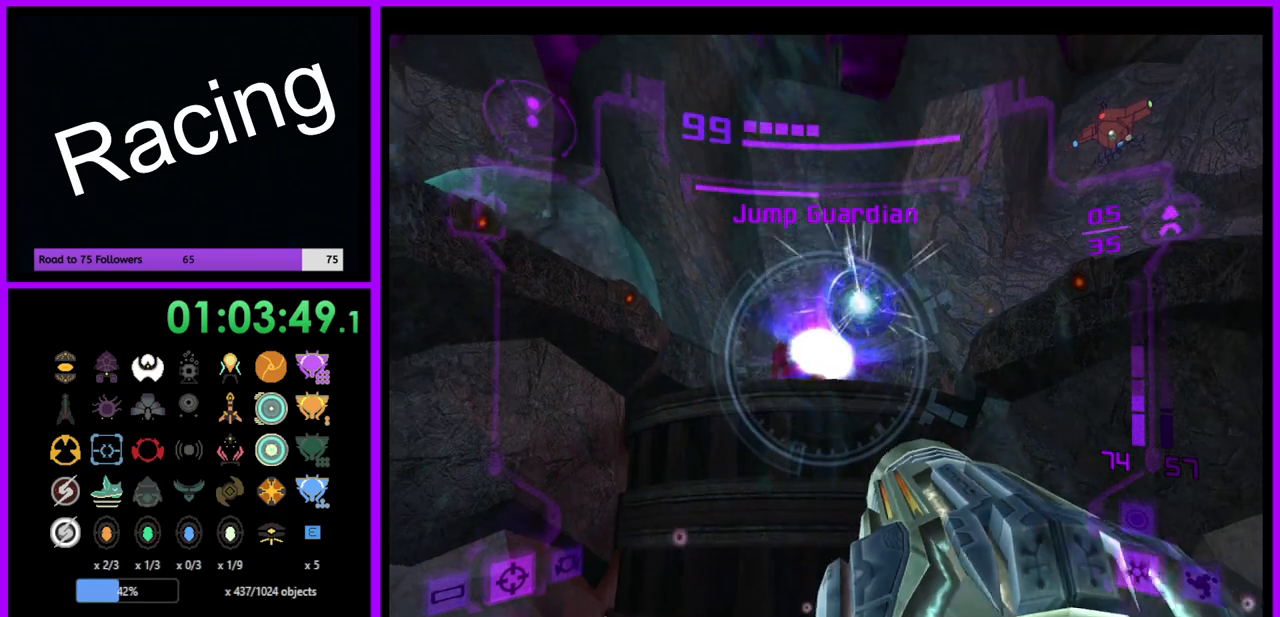
{"buttons": ["A", "L1"], "left_stick": "left", "right_stick": "center", "events": [[50, "left_stick", "left"]]}
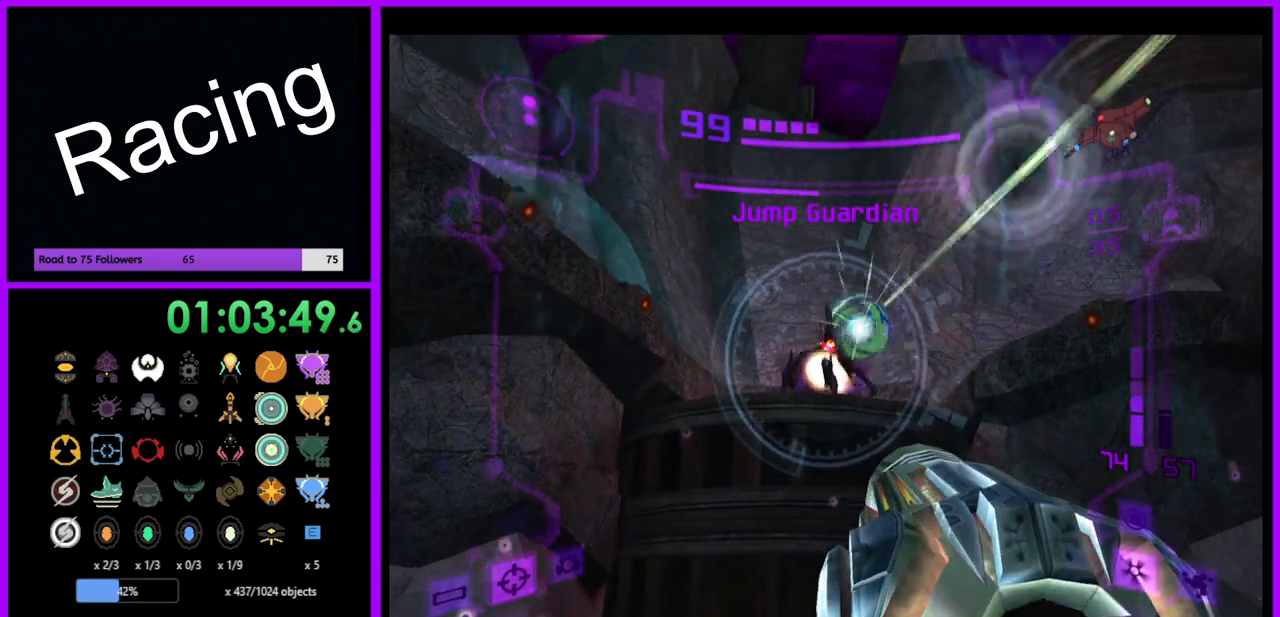
{"buttons": ["A", "L1"], "left_stick": "center", "right_stick": "center", "events": [[33, "left_stick", "center"], [100, "left_stick", "up"], [233, "B", "down"], [267, "left_stick", "center"], [400, "B", "up"]]}
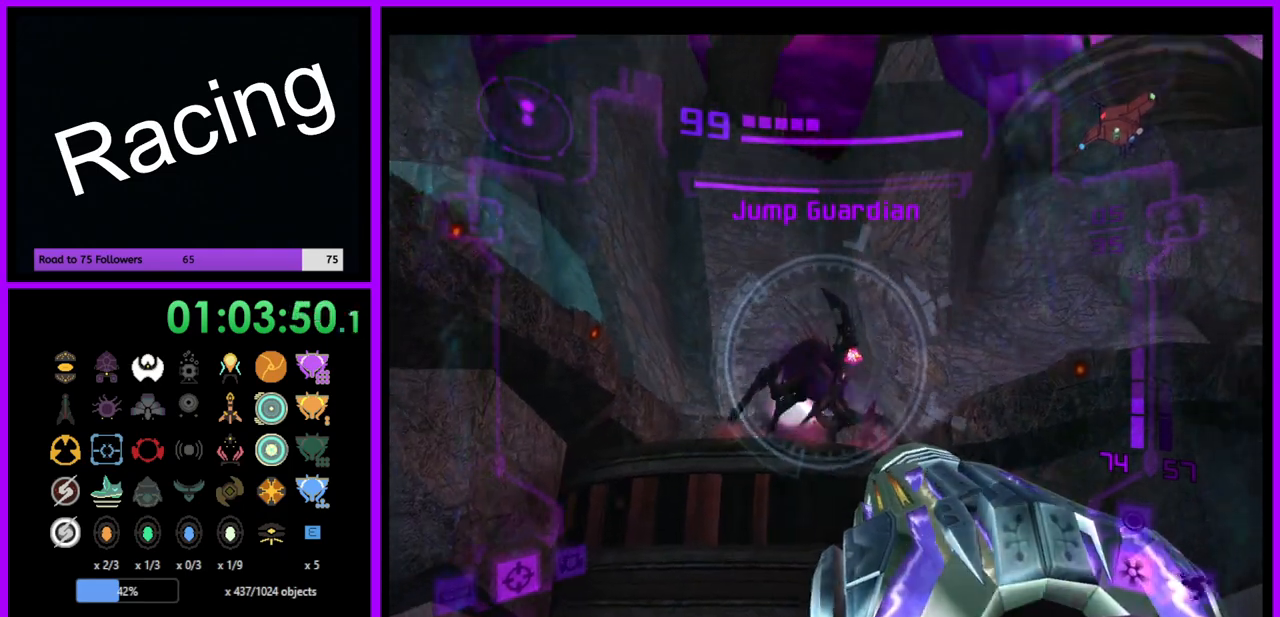
{"buttons": ["A", "L1"], "left_stick": "center", "right_stick": "center", "events": []}
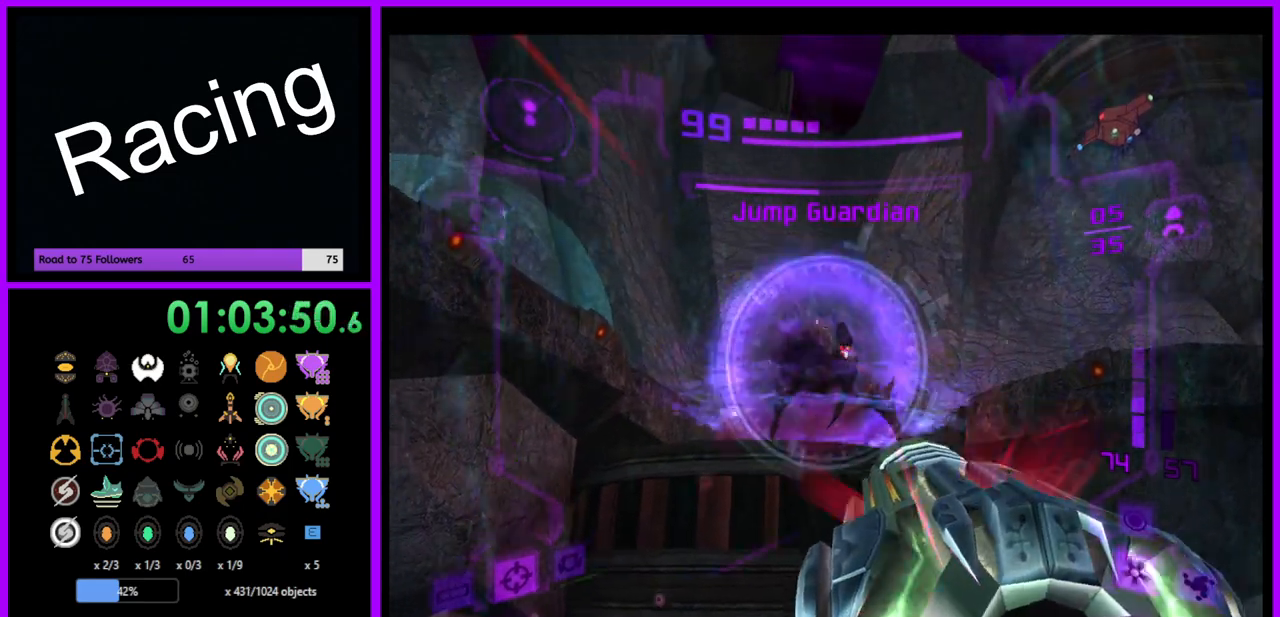
{"buttons": ["A", "L1"], "left_stick": "center", "right_stick": "center", "events": [[17, "left_stick", "down-left"], [183, "left_stick", "center"]]}
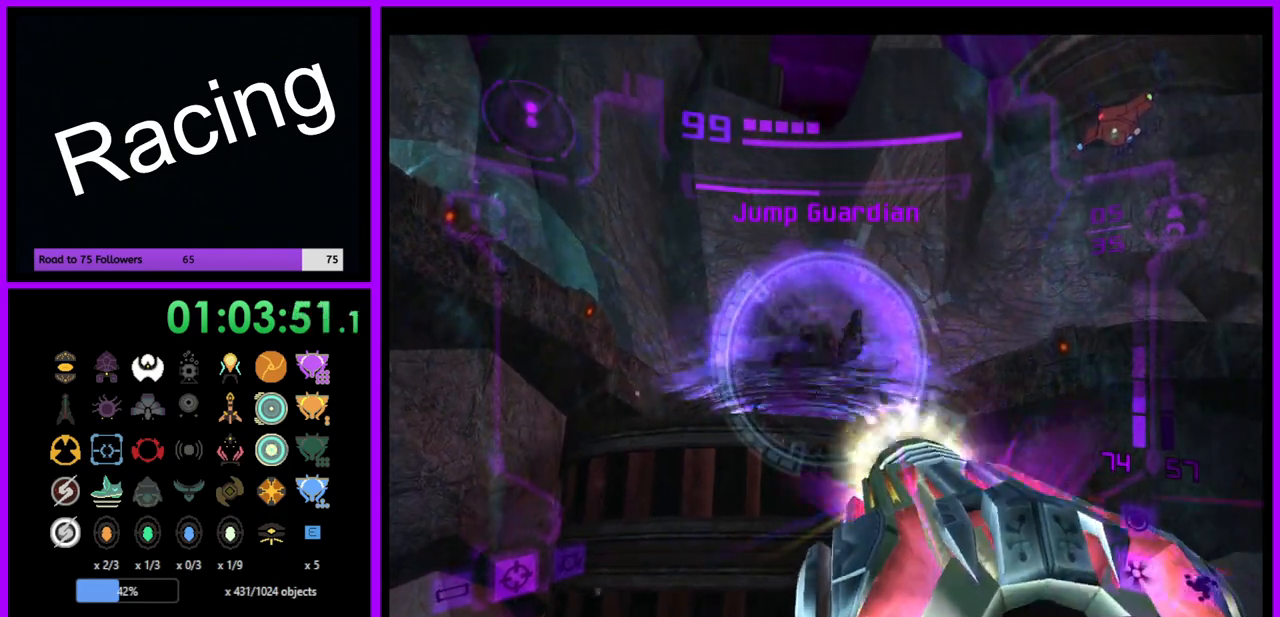
{"buttons": ["A", "L1"], "left_stick": "center", "right_stick": "center", "events": []}
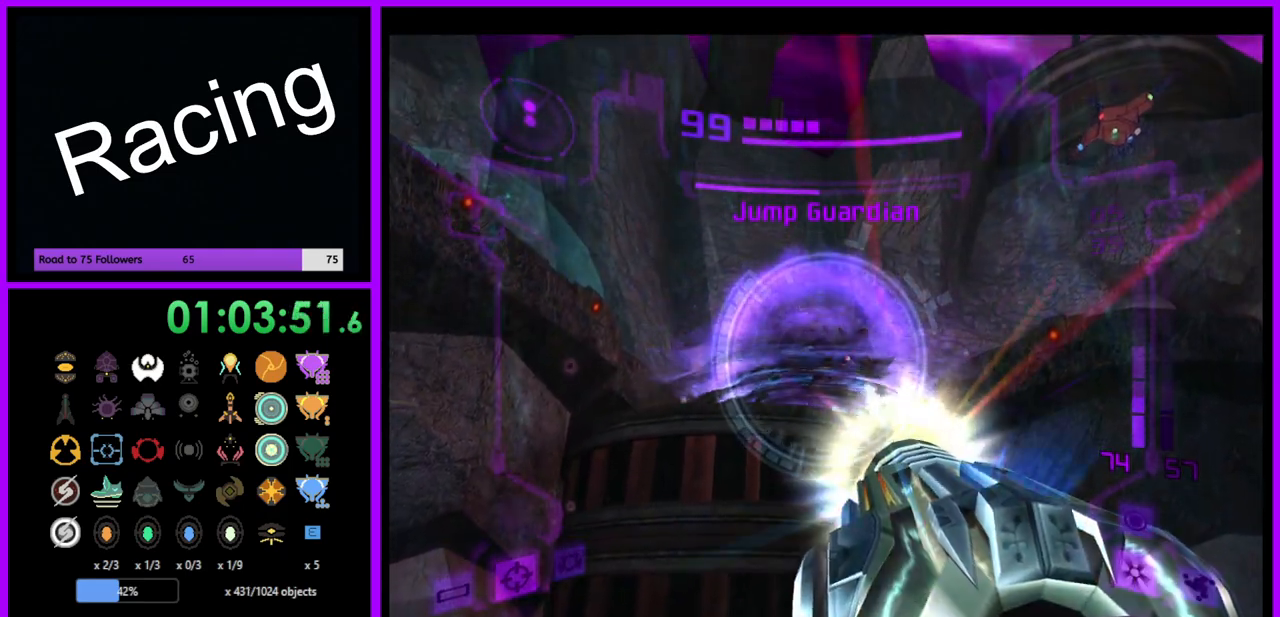
{"buttons": ["A", "L1"], "left_stick": "center", "right_stick": "center", "events": []}
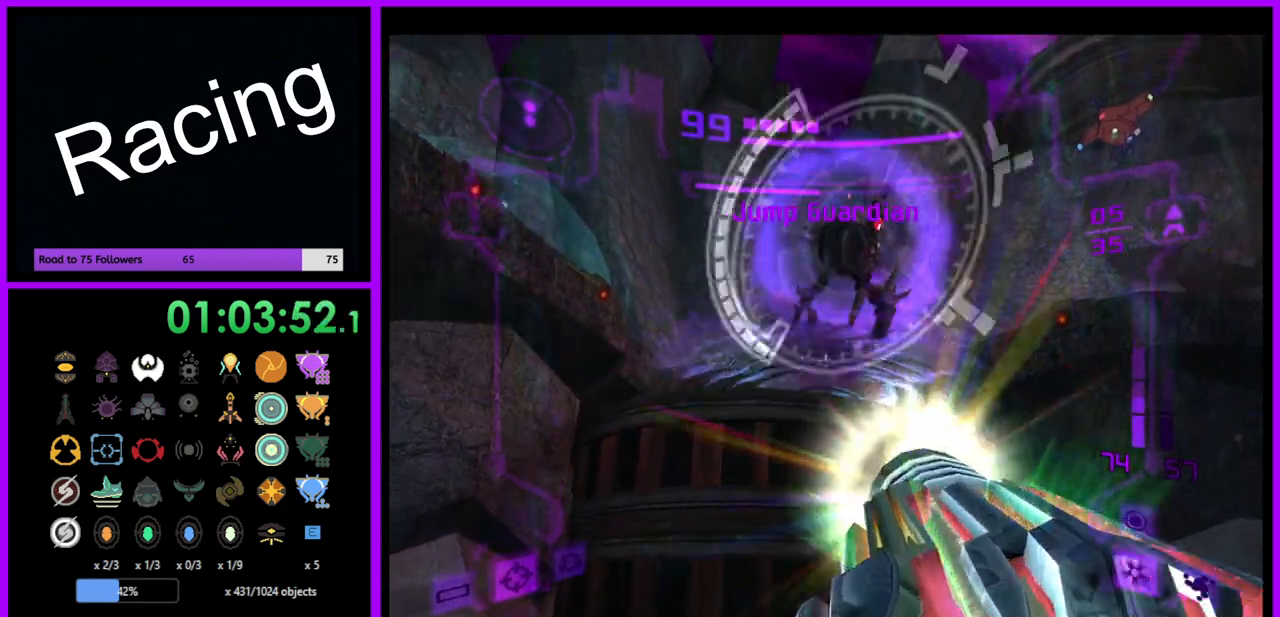
{"buttons": ["A", "R1"], "left_stick": "right", "right_stick": "center", "events": [[217, "R1", "down"], [250, "left_stick", "right"], [283, "L1", "up"]]}
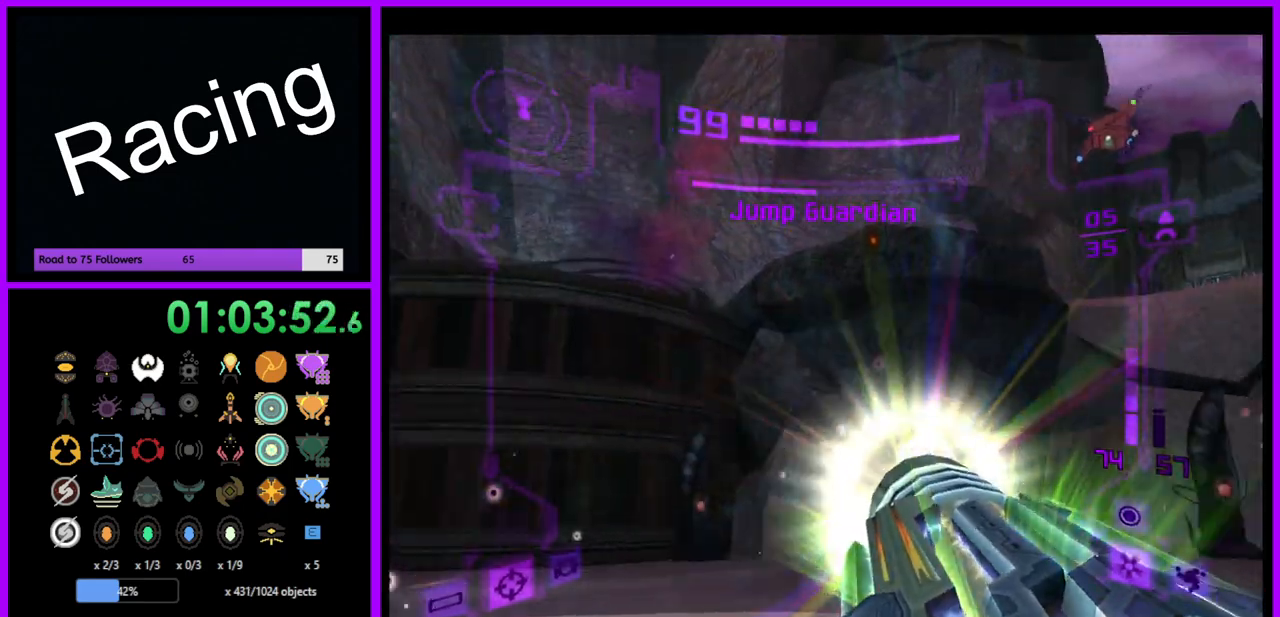
{"buttons": ["A", "R1"], "left_stick": "down-right", "right_stick": "center", "events": [[33, "left_stick", "down-right"]]}
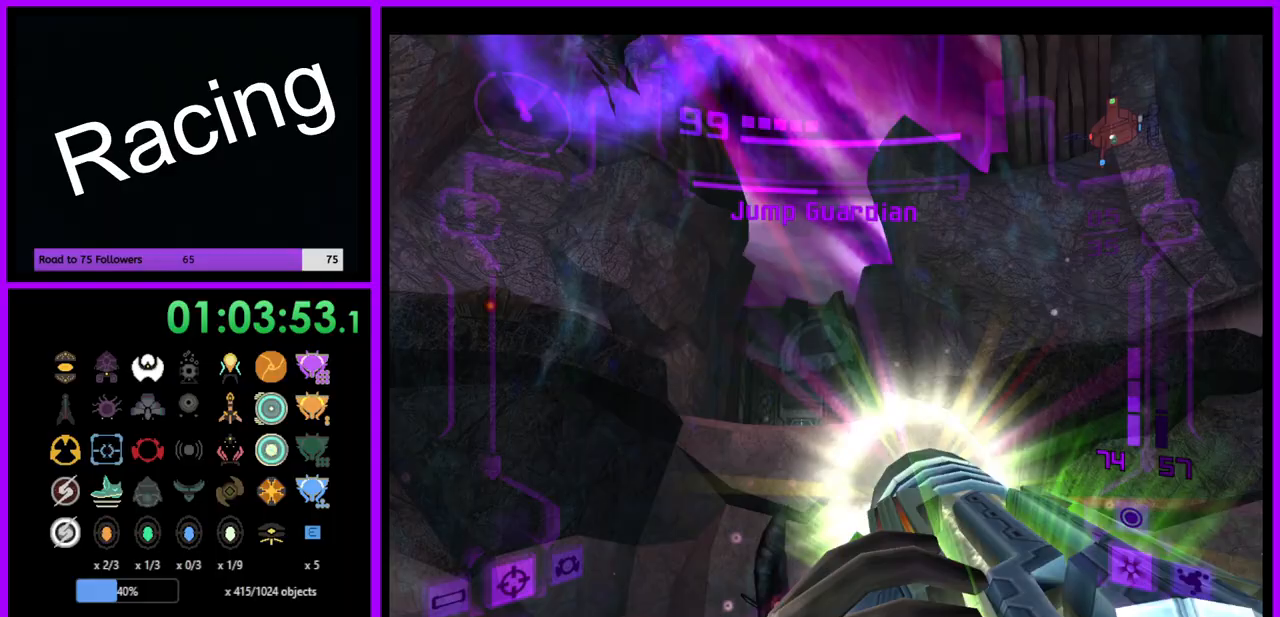
{"buttons": ["A"], "left_stick": "center", "right_stick": "center", "events": [[33, "left_stick", "center"], [300, "R1", "up"]]}
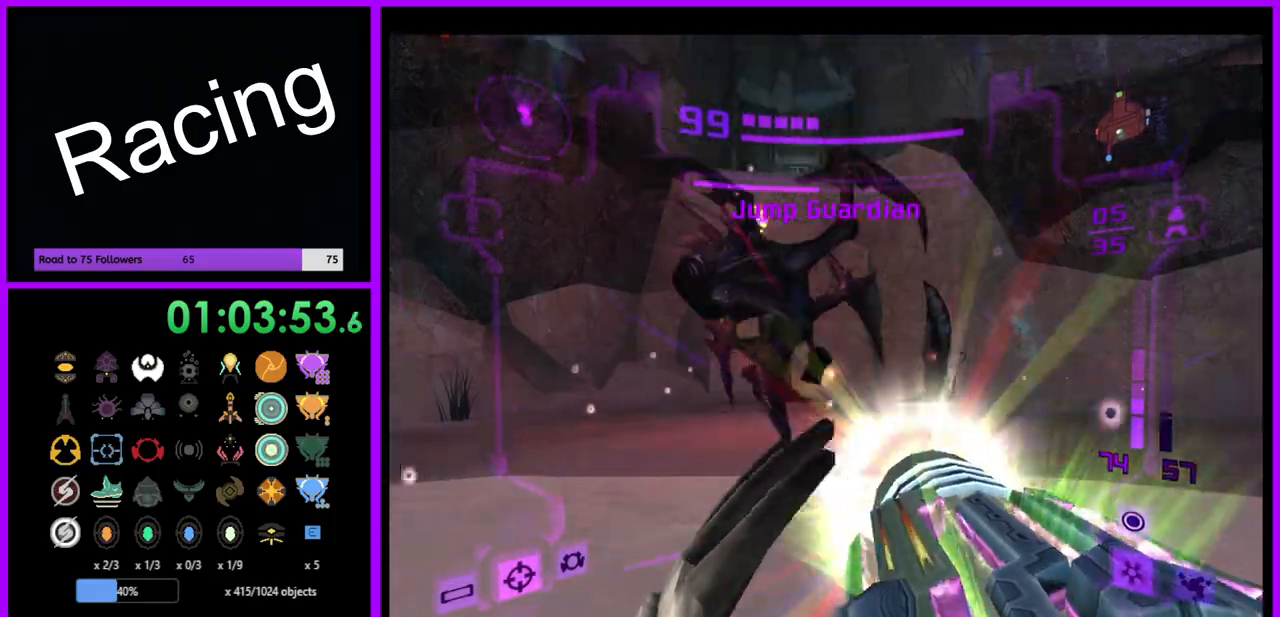
{"buttons": ["A", "L1"], "left_stick": "up-left", "right_stick": "center", "events": [[33, "L1", "down"], [33, "left_stick", "up-left"], [300, "B", "down"], [433, "B", "up"]]}
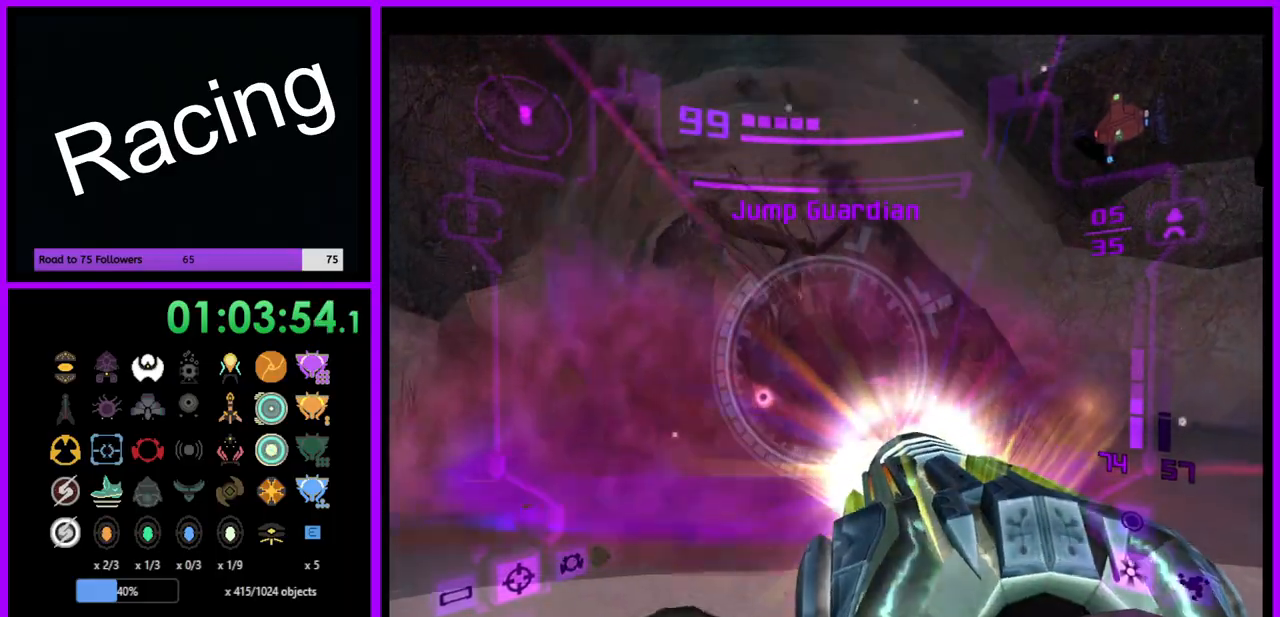
{"buttons": ["L1"], "left_stick": "up", "right_stick": "center", "events": [[183, "left_stick", "center"], [367, "left_stick", "up"], [483, "A", "up"]]}
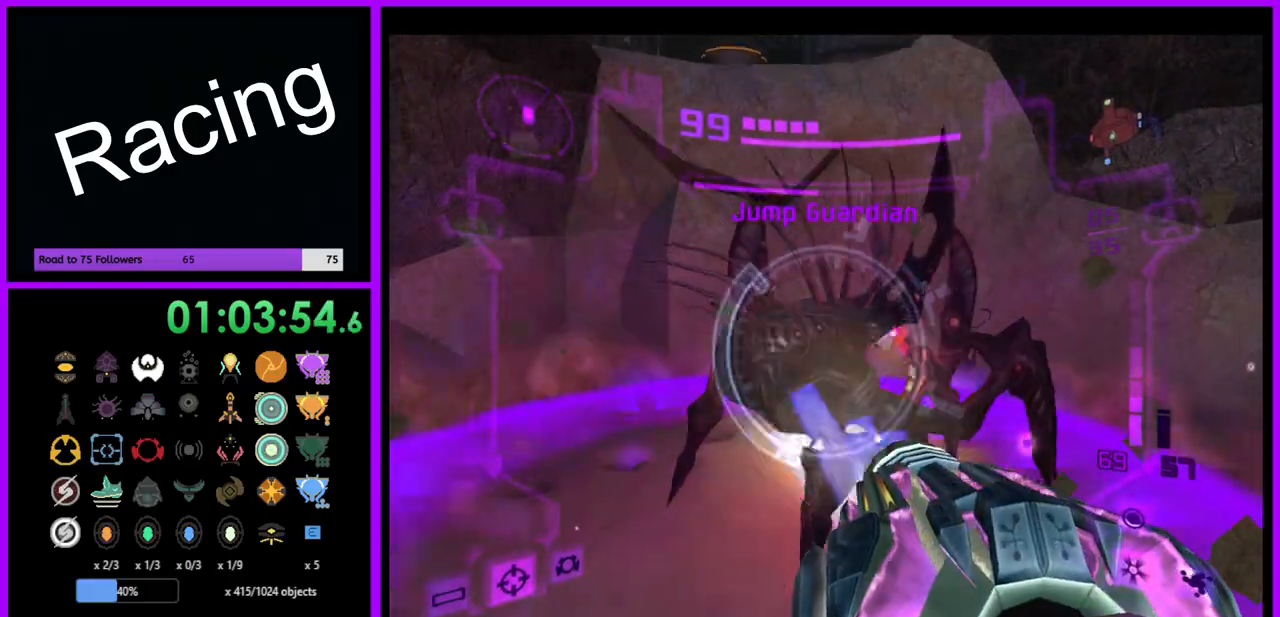
{"buttons": ["A", "L1"], "left_stick": "center", "right_stick": "center", "events": [[250, "A", "down"], [417, "left_stick", "center"]]}
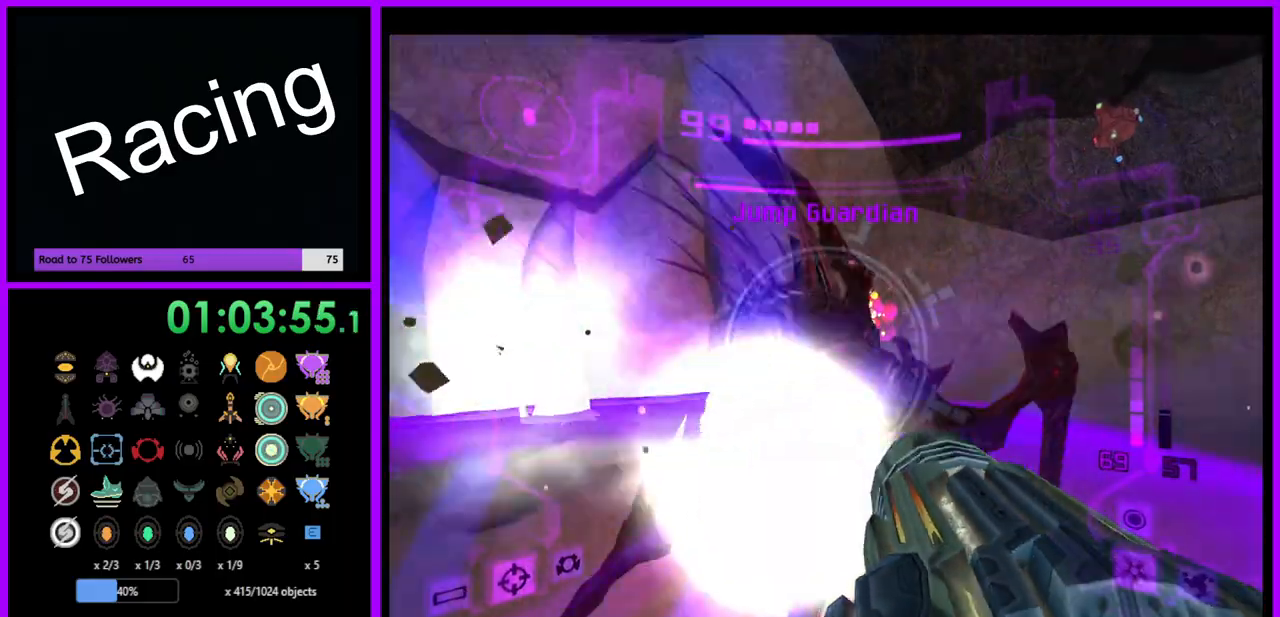
{"buttons": ["A", "L1"], "left_stick": "down", "right_stick": "center", "events": [[67, "left_stick", "down"], [200, "left_stick", "center"], [467, "left_stick", "down"]]}
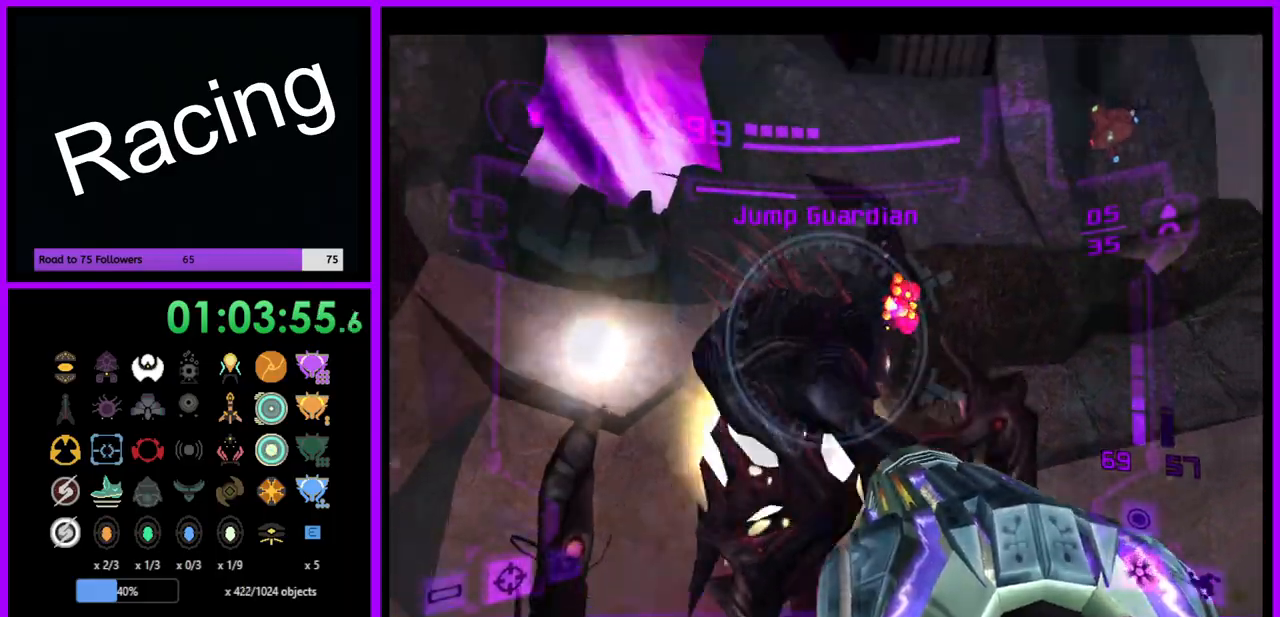
{"buttons": ["A", "L1"], "left_stick": "down", "right_stick": "center", "events": []}
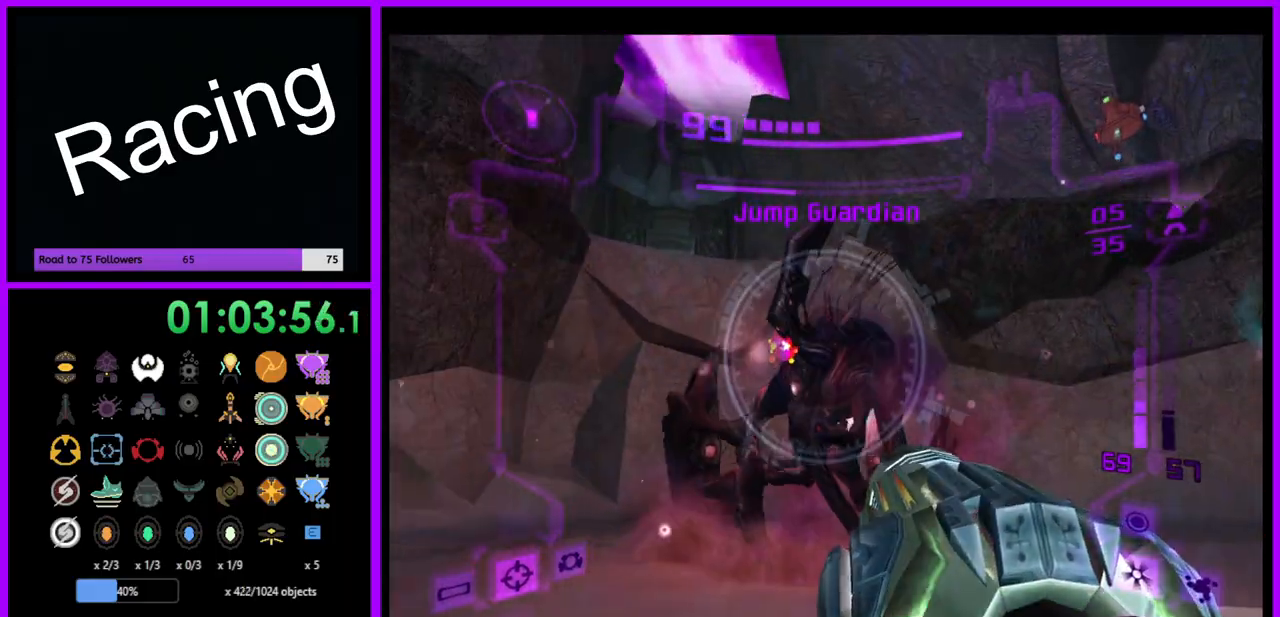
{"buttons": ["A", "L1"], "left_stick": "center", "right_stick": "center", "events": [[217, "left_stick", "center"], [283, "left_stick", "up"], [433, "left_stick", "center"]]}
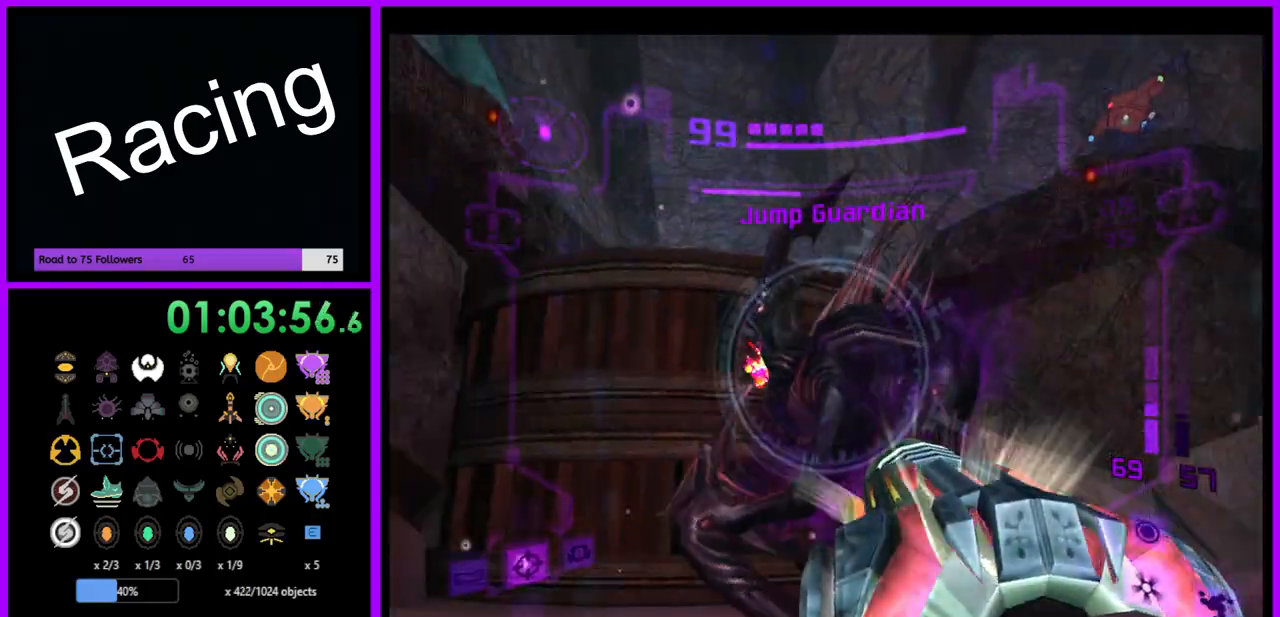
{"buttons": ["L1"], "left_stick": "down", "right_stick": "center", "events": [[233, "left_stick", "up"], [367, "A", "up"], [433, "left_stick", "center"], [500, "left_stick", "down"]]}
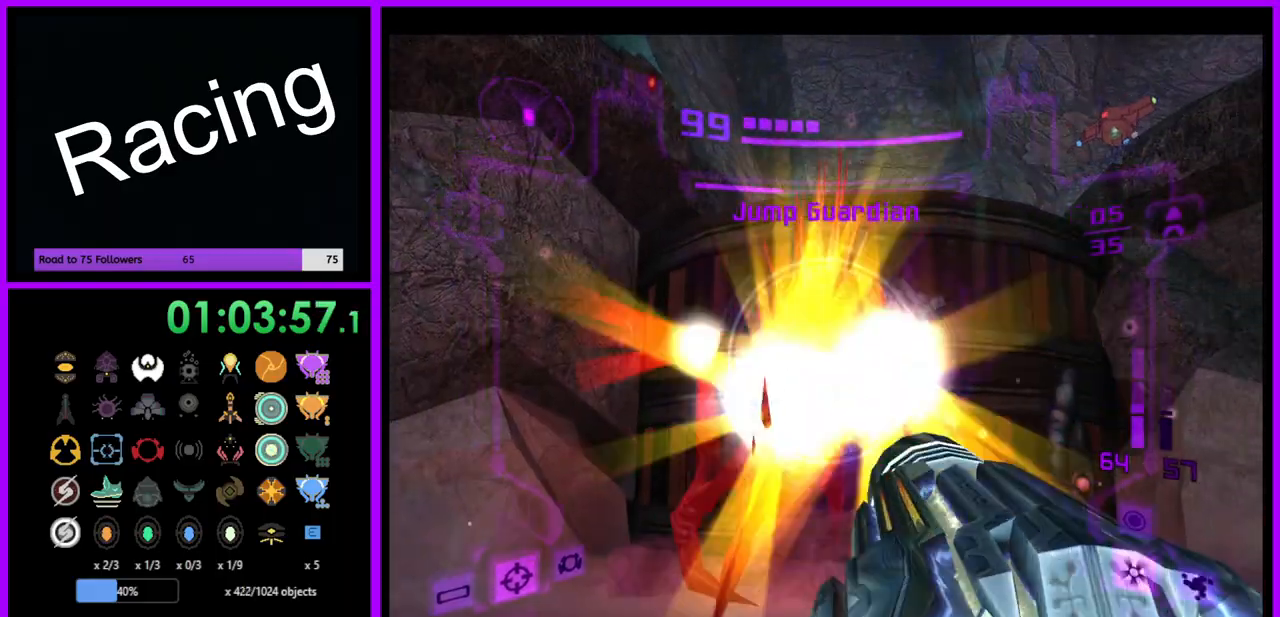
{"buttons": ["A", "L1"], "left_stick": "center", "right_stick": "center", "events": [[383, "A", "down"], [467, "left_stick", "center"]]}
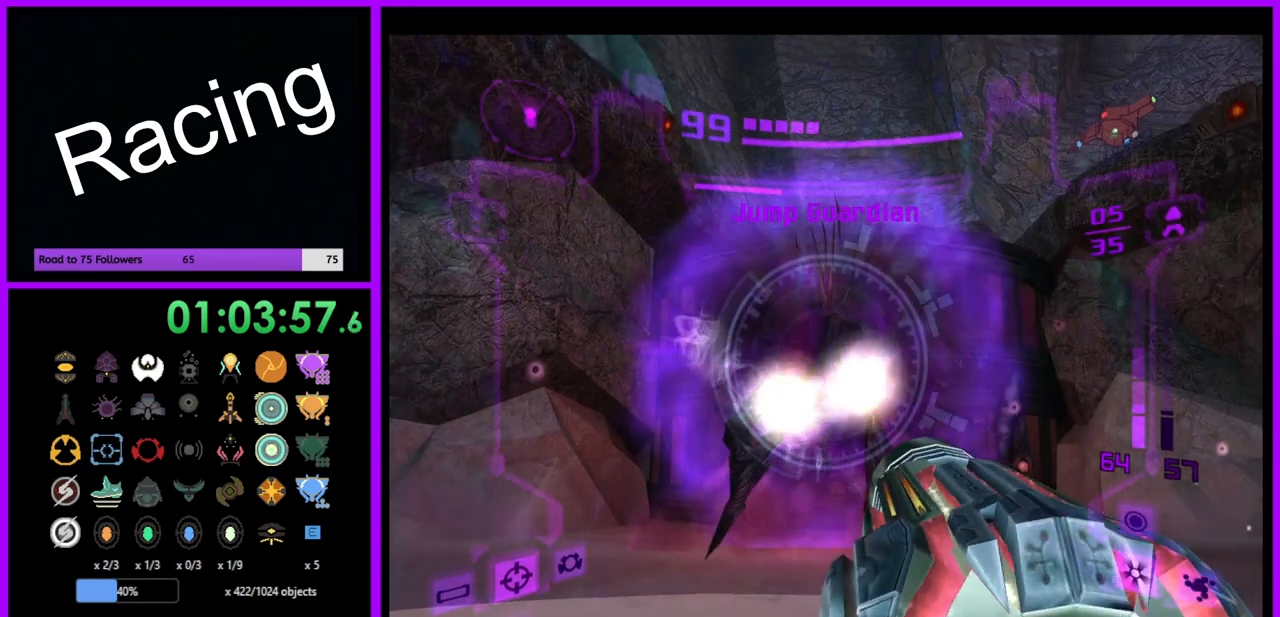
{"buttons": ["A", "L1"], "left_stick": "center", "right_stick": "center", "events": []}
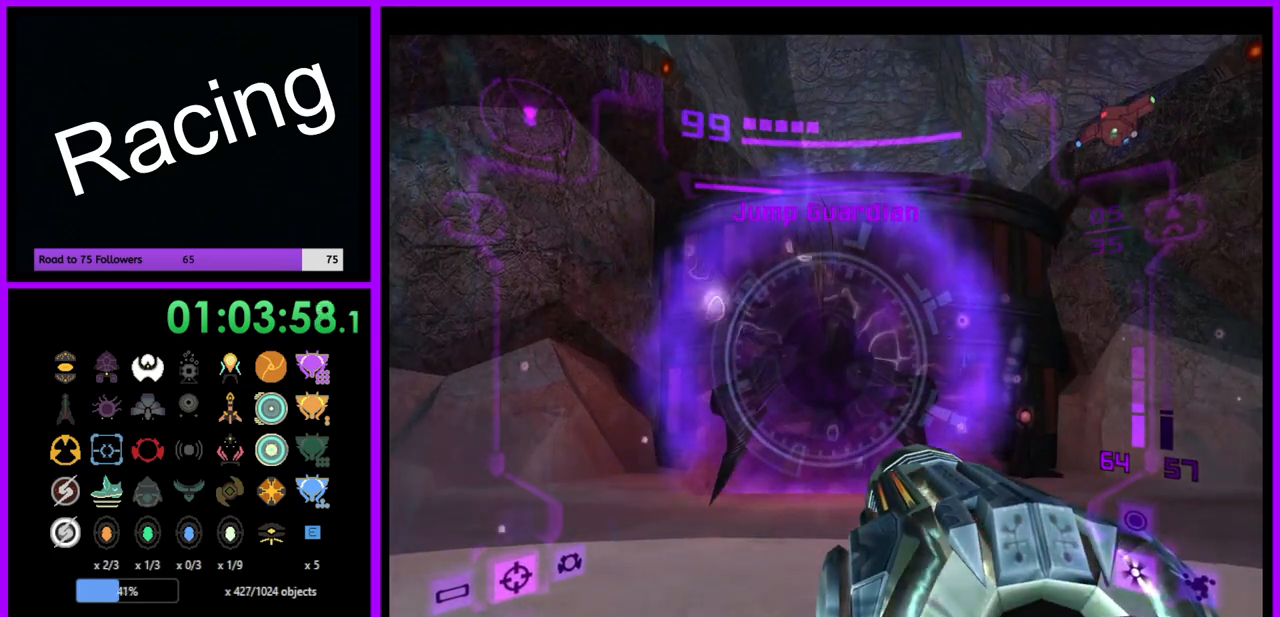
{"buttons": ["A", "L1"], "left_stick": "up", "right_stick": "center", "events": [[417, "left_stick", "up"]]}
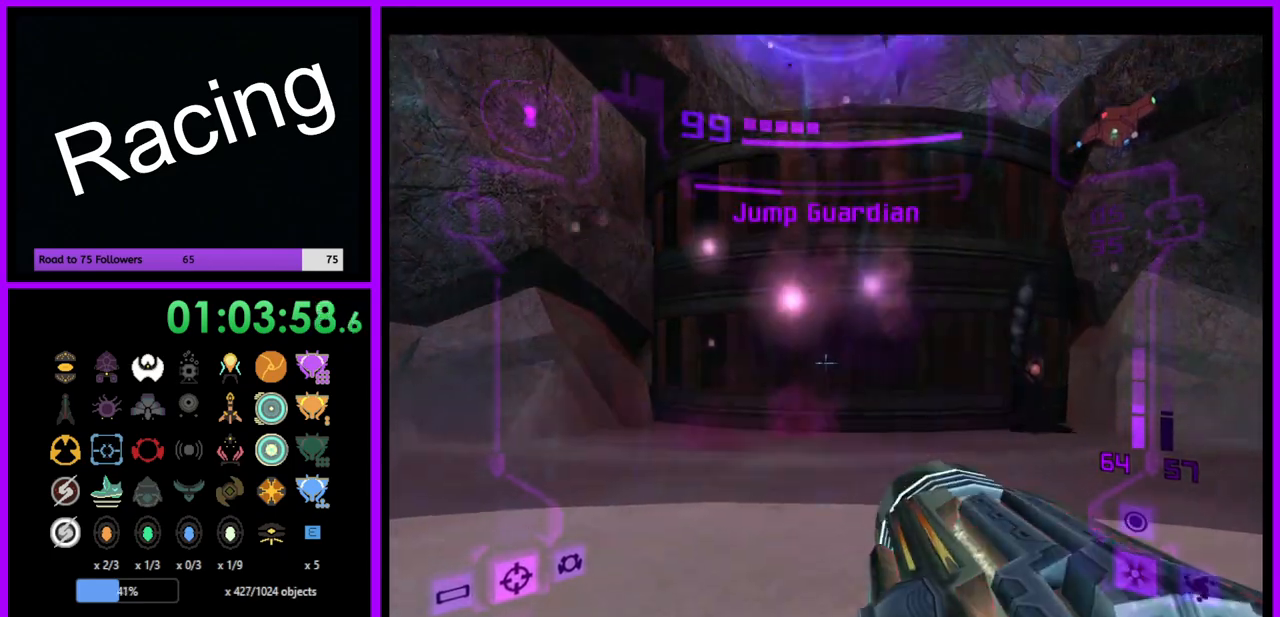
{"buttons": ["A", "L1"], "left_stick": "center", "right_stick": "center", "events": [[183, "left_stick", "center"], [233, "B", "down"], [383, "B", "up"]]}
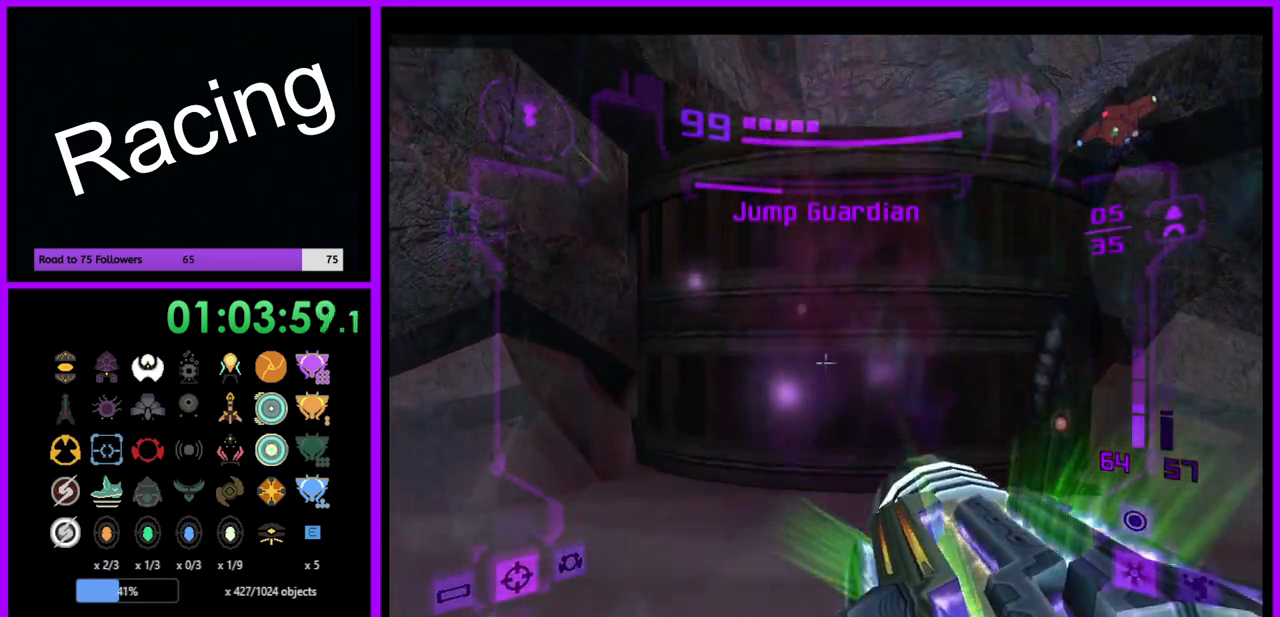
{"buttons": ["A"], "left_stick": "center", "right_stick": "center", "events": [[67, "L1", "up"], [200, "left_stick", "down"], [383, "left_stick", "center"]]}
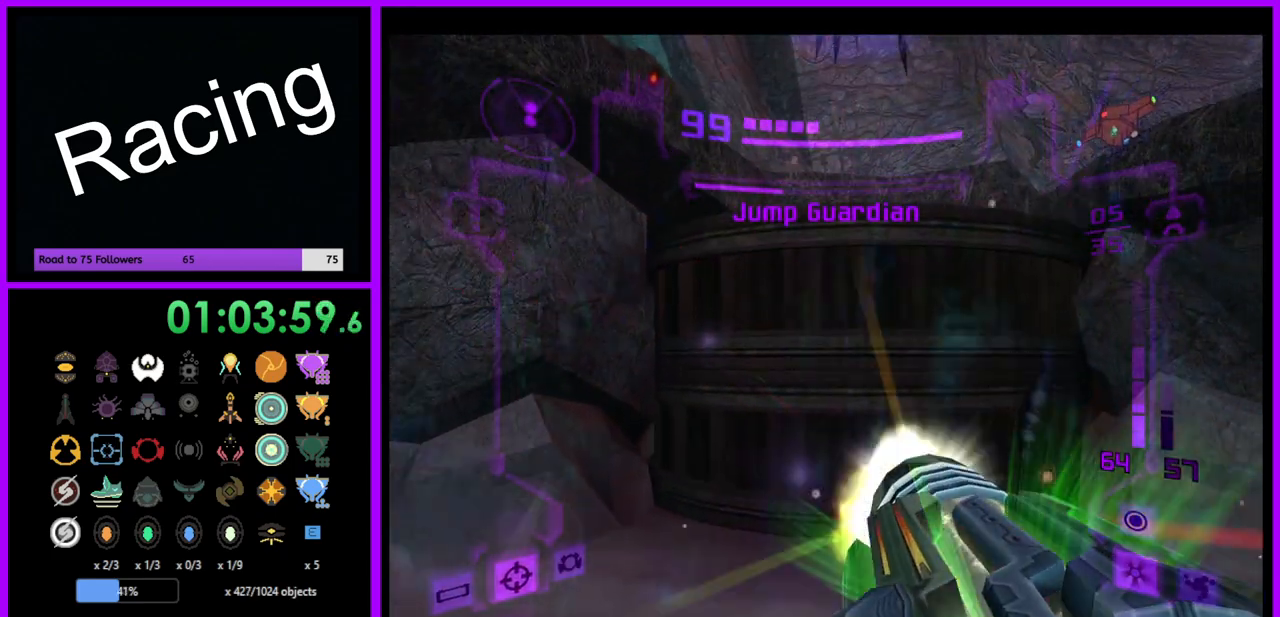
{"buttons": ["A", "B", "L1"], "left_stick": "center", "right_stick": "center", "events": [[233, "L1", "down"], [400, "B", "down"]]}